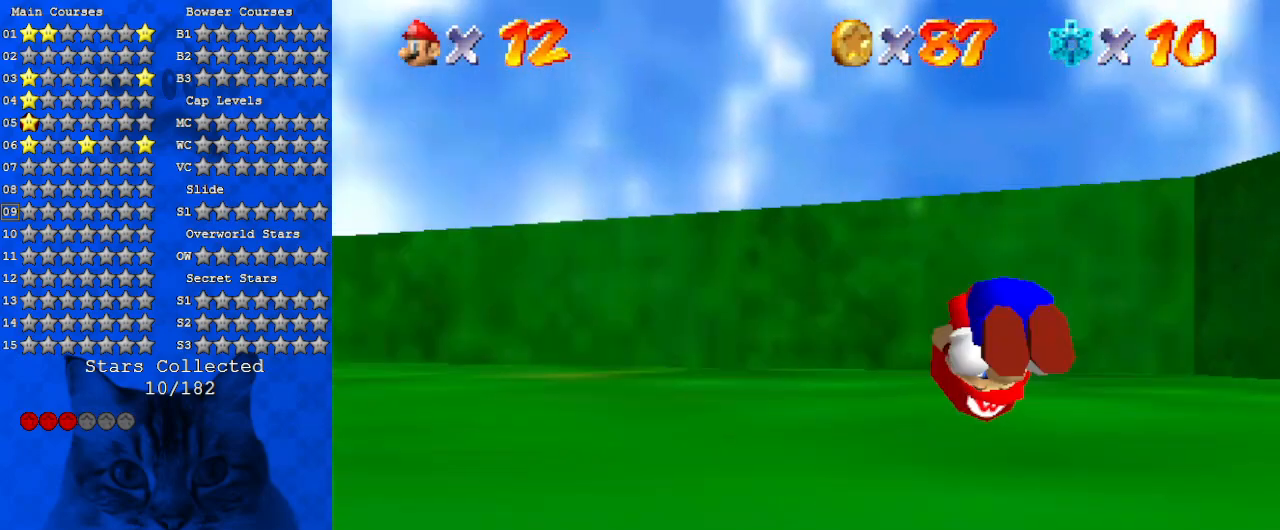
Gameplay with keyboard; each line is a JSON object with the keys held at the frame after it. "events" lists presses ("down") and releases ("up") of "a", "c", "ctrl", "d", "down", "left", "return", "right", "s", "shift", "up", "w", "x" and "y" between this image and that frame as [ms after this image, input, new state], when the widget could be followed in between. No other keys are recorded. Mouse input is not recorded.
{"keys": ["up"], "events": [[100, "ctrl", "up"], [100, "shift", "up"], [233, "s", "down"], [367, "s", "up"]]}
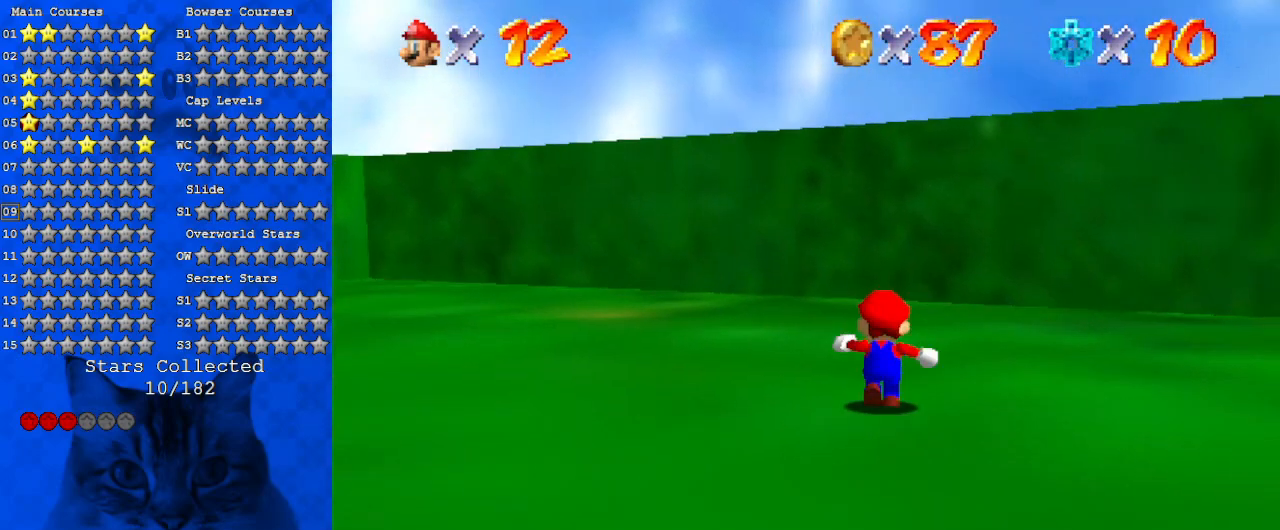
{"keys": ["a", "left", "up"], "events": [[33, "right", "down"], [133, "a", "down"], [133, "s", "down"], [200, "a", "up"], [200, "s", "up"], [300, "a", "down"], [300, "up", "up"], [333, "up", "down"], [433, "a", "up"], [433, "right", "up"], [500, "a", "down"], [500, "left", "down"]]}
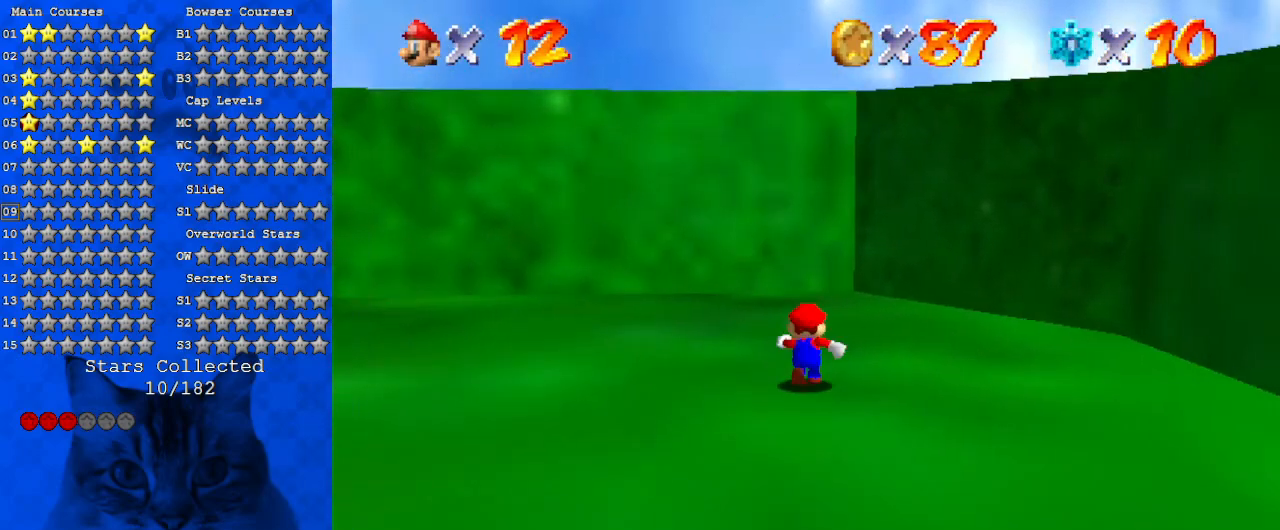
{"keys": ["left", "shift"], "events": [[100, "up", "up"], [167, "a", "up"], [200, "down", "down"], [333, "y", "down"], [433, "down", "up"], [433, "shift", "down"], [500, "y", "up"]]}
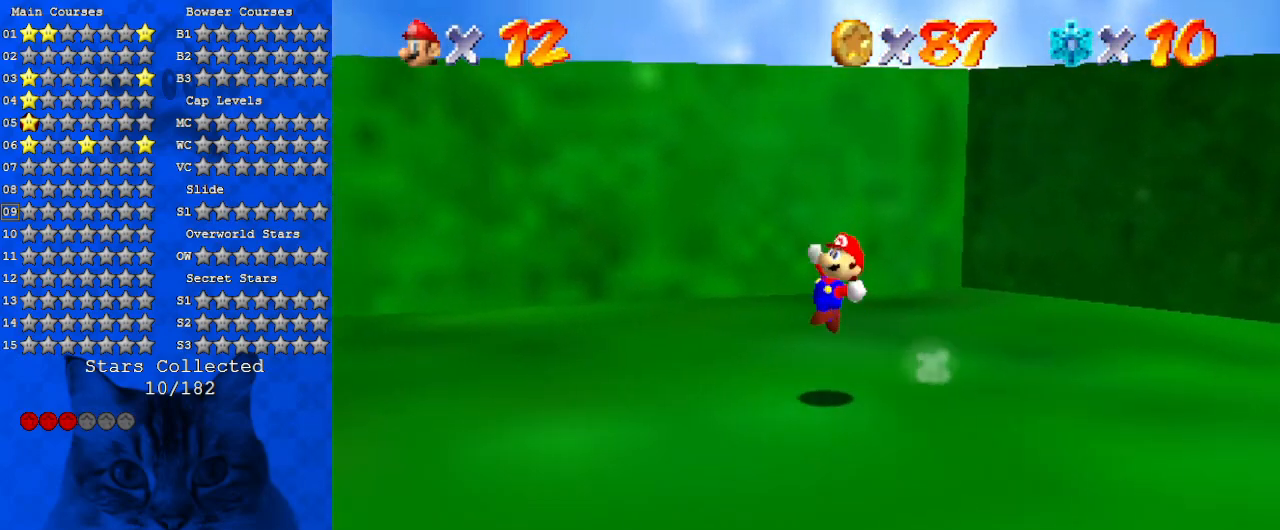
{"keys": ["a", "left", "s", "up"], "events": [[33, "shift", "up"], [133, "w", "down"], [267, "w", "up"], [367, "up", "down"], [467, "s", "down"], [500, "a", "down"]]}
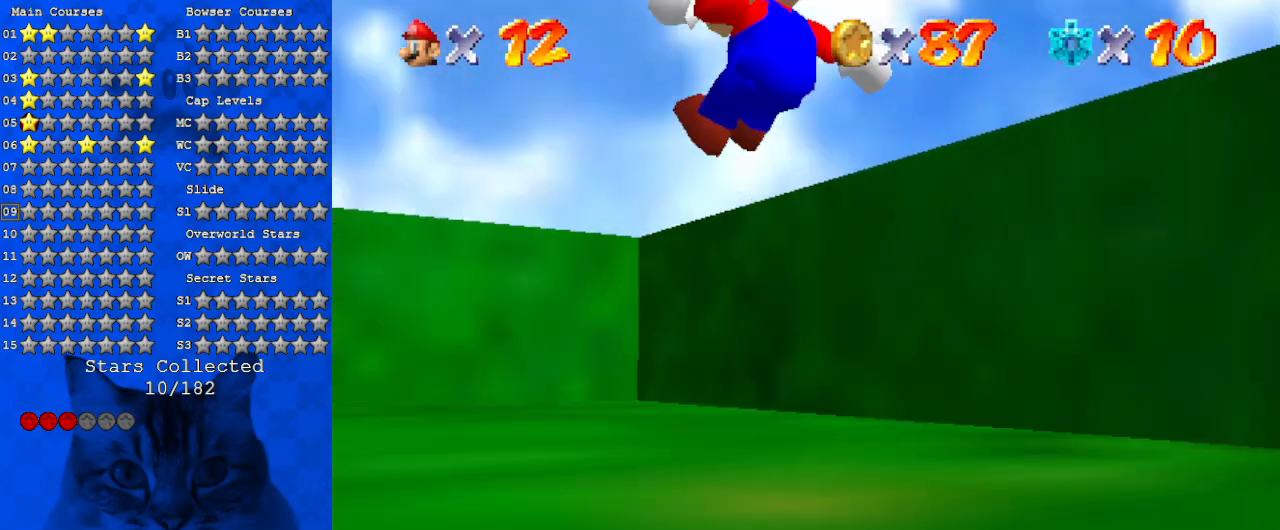
{"keys": ["a", "right"], "events": [[133, "a", "up"], [133, "left", "up"], [133, "s", "up"], [233, "a", "down"], [233, "s", "down"], [267, "left", "down"], [367, "a", "up"], [367, "s", "up"], [467, "a", "down"], [467, "up", "up"], [500, "left", "up"], [500, "right", "down"]]}
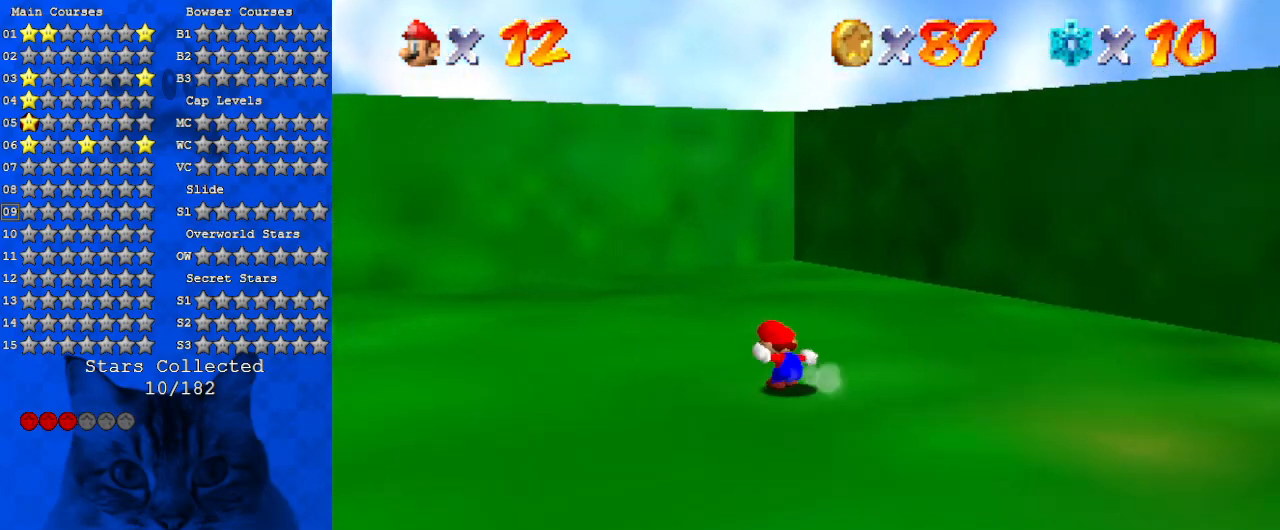
{"keys": ["right"], "events": [[133, "a", "up"], [233, "shift", "down"], [433, "shift", "up"]]}
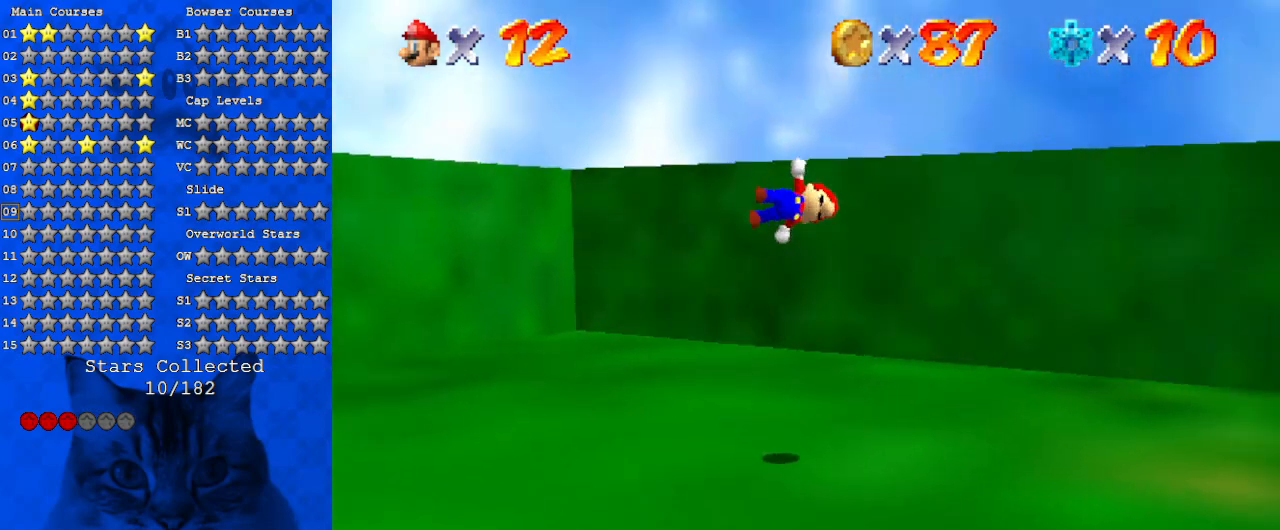
{"keys": ["right"], "events": []}
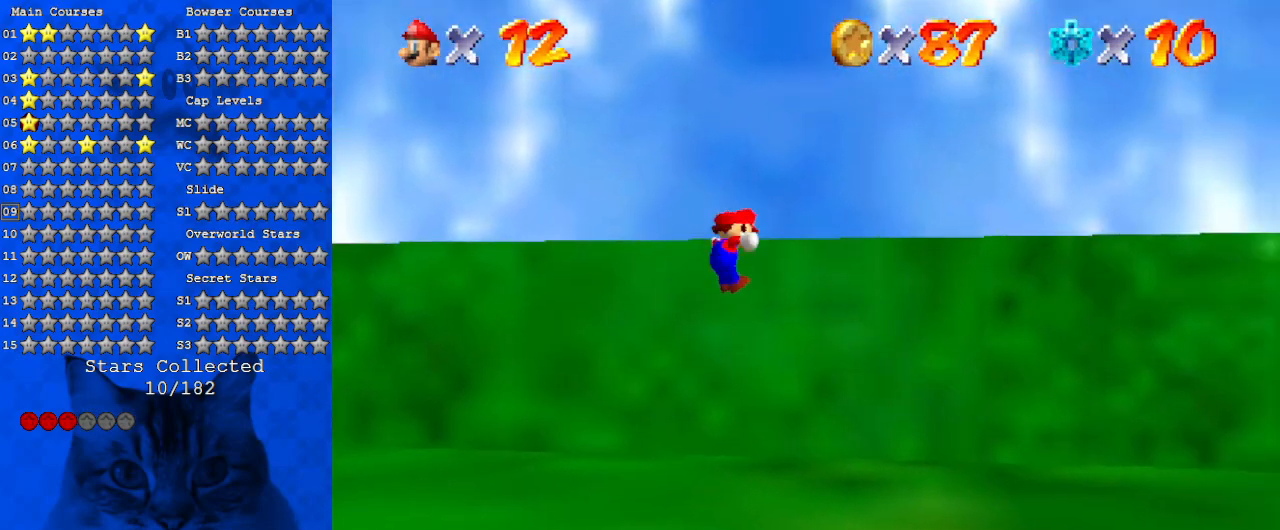
{"keys": ["right", "up"], "events": [[133, "ctrl", "down"], [167, "up", "down"], [267, "ctrl", "up"], [367, "ctrl", "down"], [367, "shift", "down"], [500, "ctrl", "up"], [500, "shift", "up"]]}
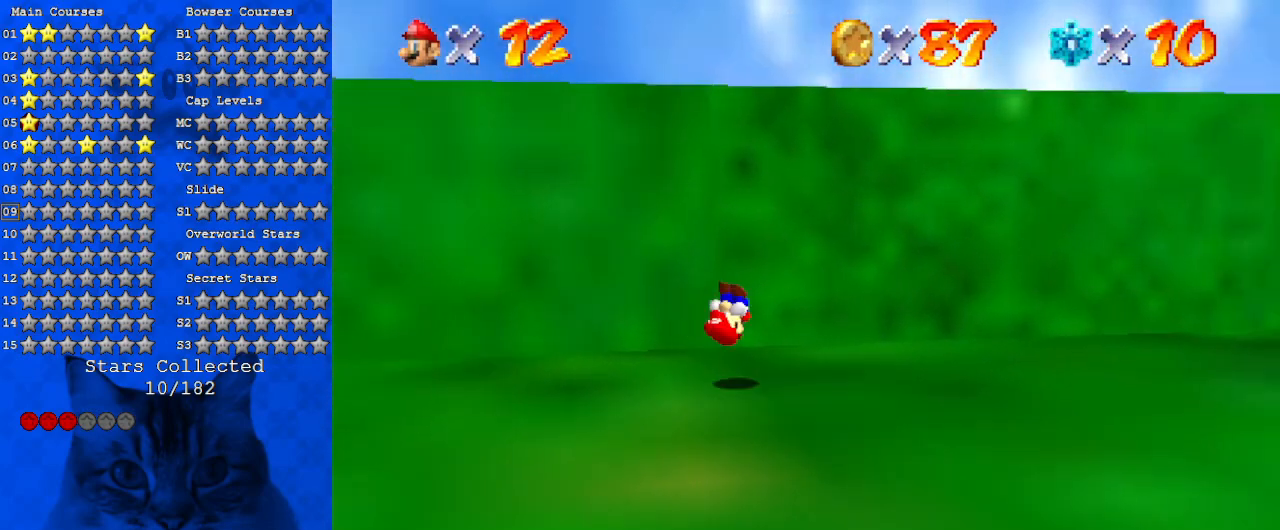
{"keys": ["right", "shift"], "events": [[100, "d", "down"], [200, "d", "up"], [200, "up", "up"], [267, "d", "down"], [400, "d", "up"], [500, "shift", "down"]]}
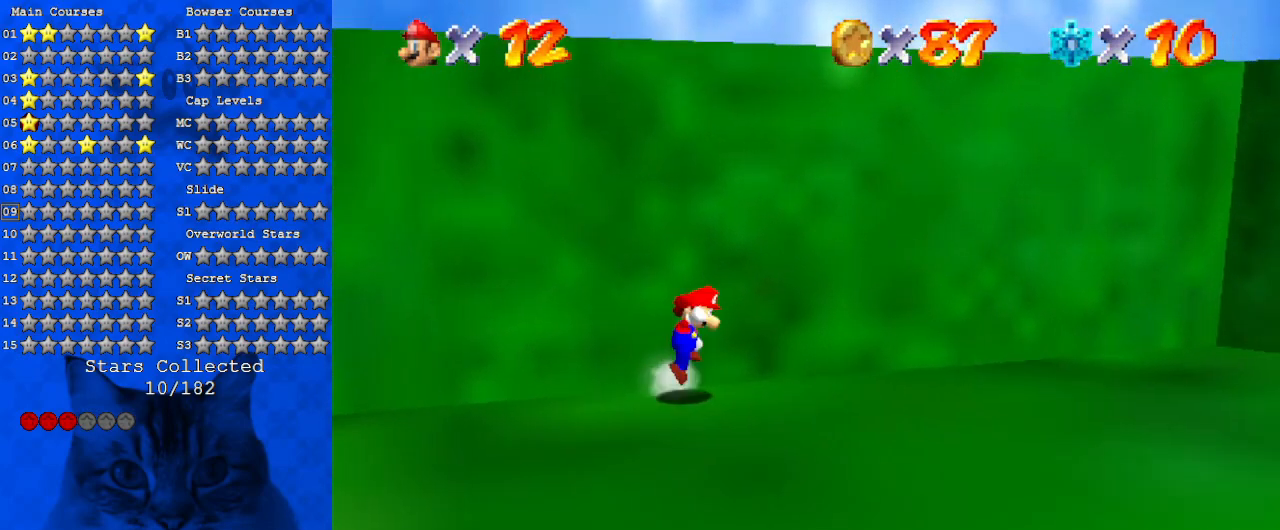
{"keys": ["right"], "events": [[100, "shift", "up"], [200, "d", "down"], [300, "d", "up"]]}
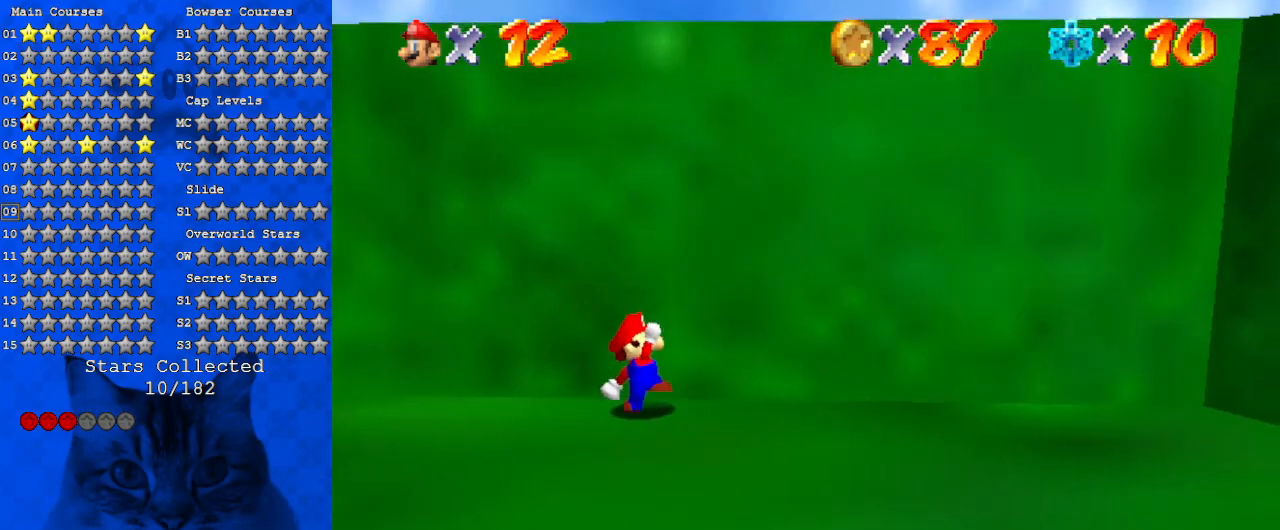
{"keys": ["left"], "events": [[200, "d", "down"], [200, "down", "down"], [300, "right", "up"], [400, "d", "up"], [400, "left", "down"], [500, "down", "up"]]}
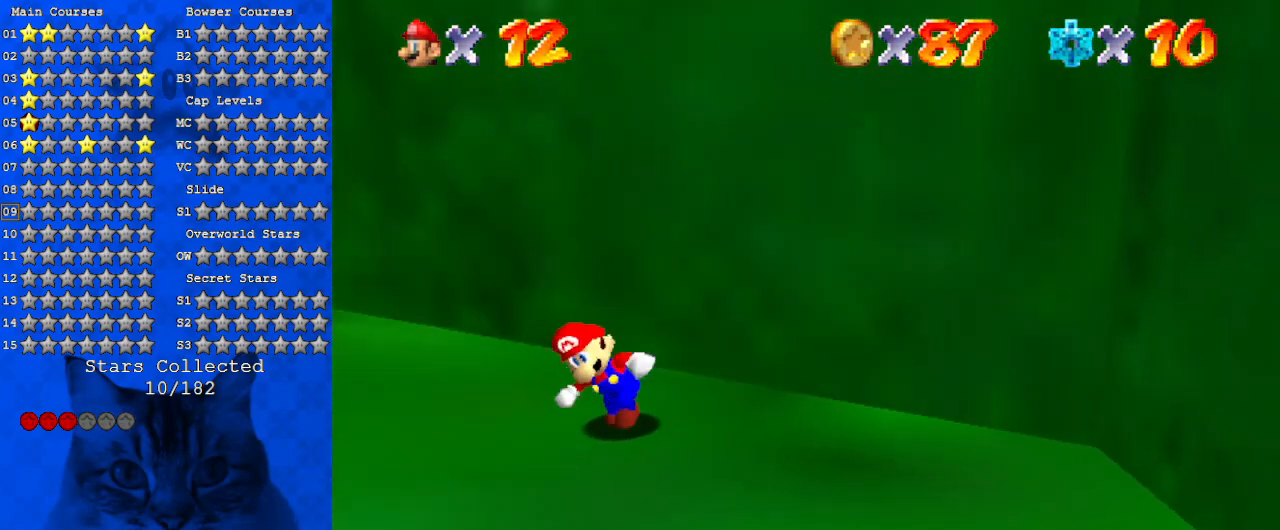
{"keys": ["up", "w"], "events": [[133, "up", "down"], [267, "left", "up"], [300, "ctrl", "down"], [400, "ctrl", "up"], [500, "w", "down"]]}
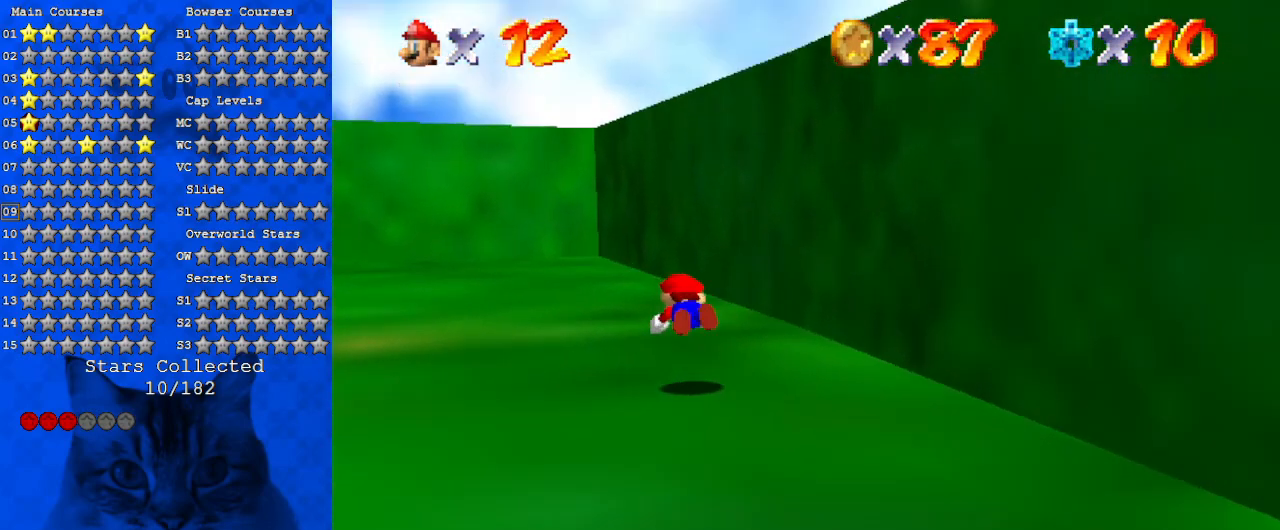
{"keys": ["a", "s", "up"], "events": [[100, "w", "up"], [200, "shift", "down"], [333, "shift", "up"], [467, "a", "down"], [467, "s", "down"]]}
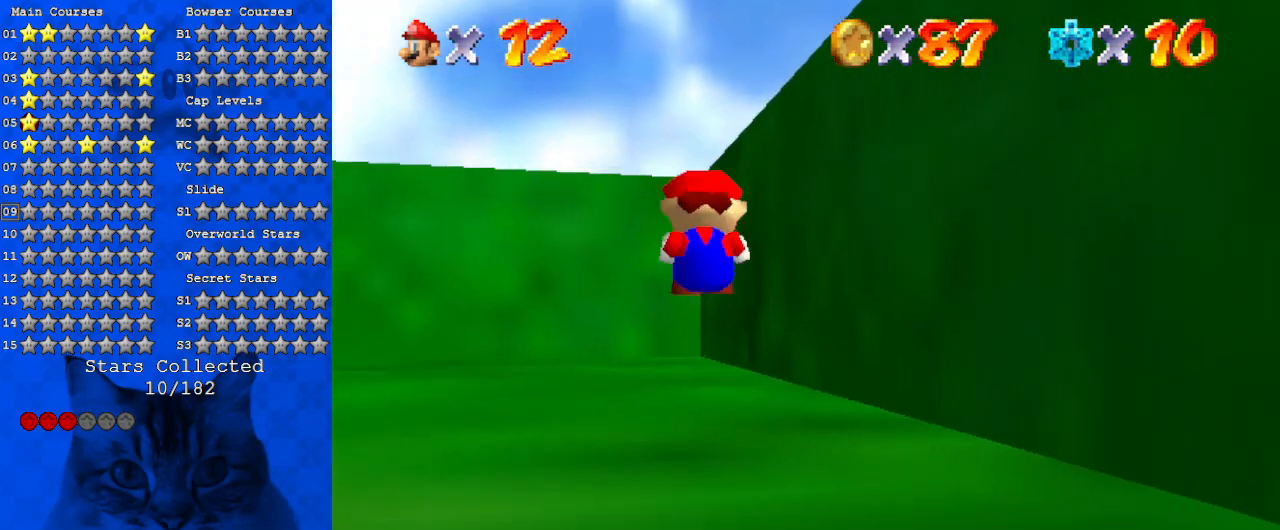
{"keys": ["ctrl", "left", "up"], "events": [[100, "a", "up"], [100, "s", "up"], [233, "a", "down"], [233, "left", "down"], [300, "a", "up"], [467, "ctrl", "down"]]}
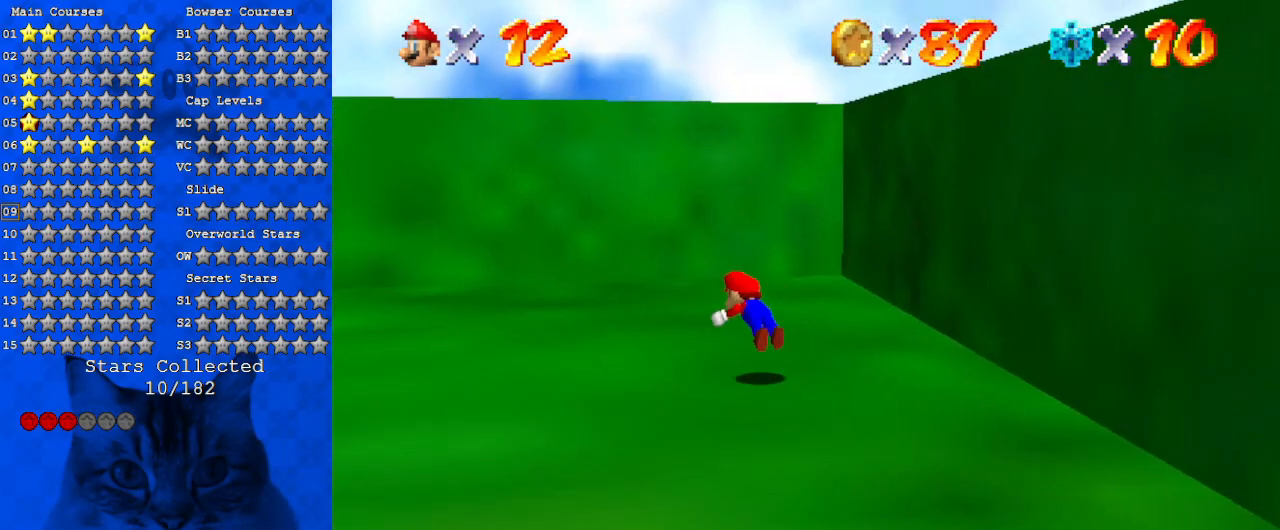
{"keys": ["left", "up"], "events": [[133, "ctrl", "up"], [300, "shift", "down"], [500, "shift", "up"]]}
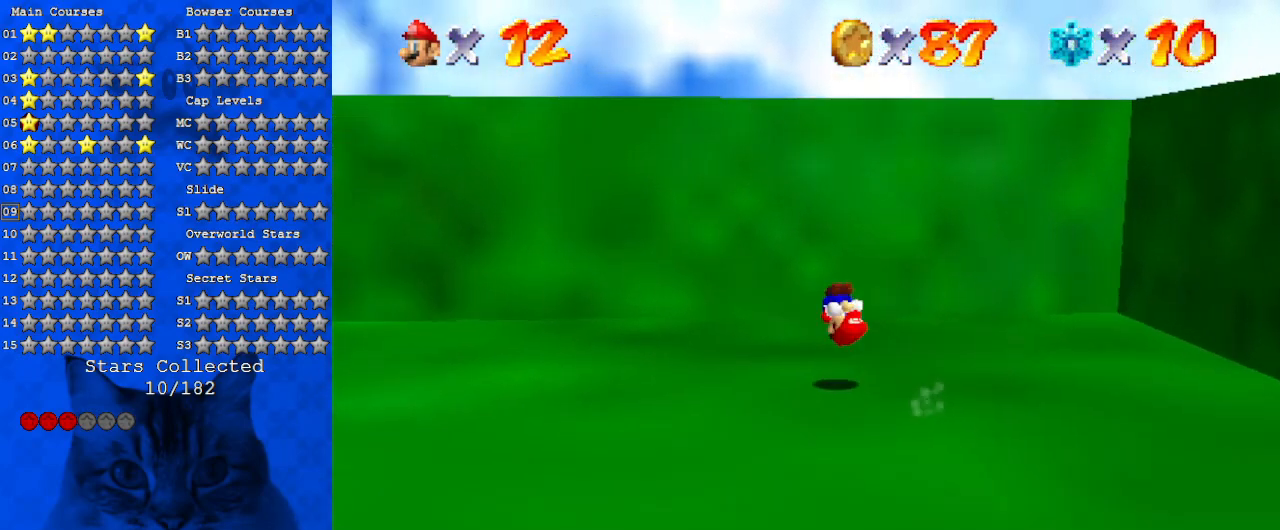
{"keys": ["left"], "events": [[100, "d", "down"], [167, "d", "up"], [267, "d", "down"], [333, "up", "up"], [400, "d", "up"]]}
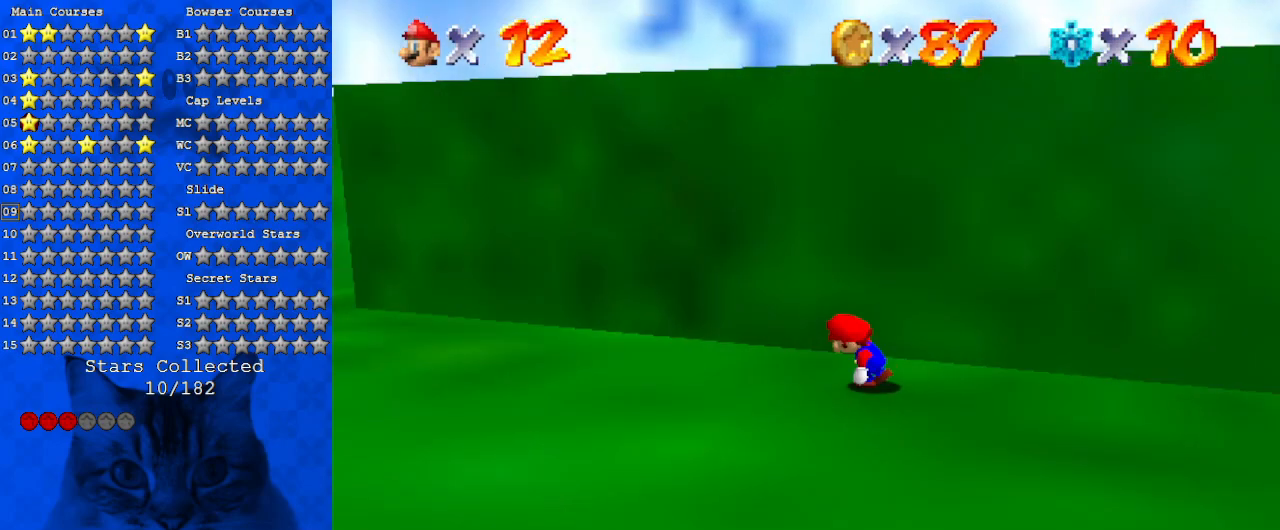
{"keys": ["ctrl", "left", "up"], "events": [[200, "up", "down"], [467, "ctrl", "down"]]}
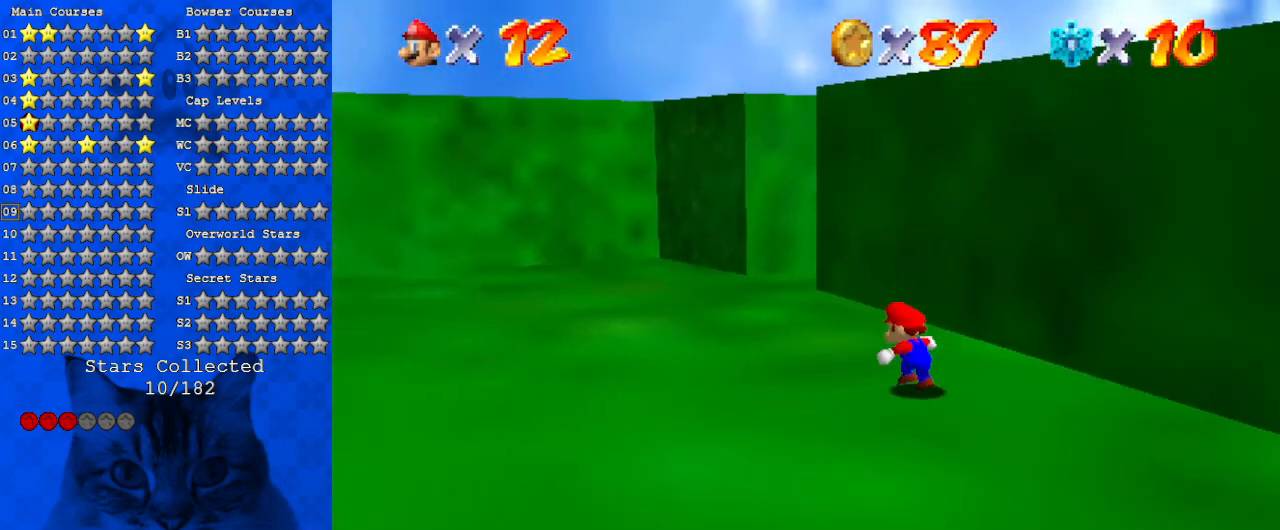
{"keys": ["a", "right", "shift"], "events": [[67, "ctrl", "up"], [67, "left", "up"], [167, "a", "down"], [167, "right", "down"], [300, "a", "up"], [400, "shift", "down"], [400, "up", "up"], [500, "a", "down"]]}
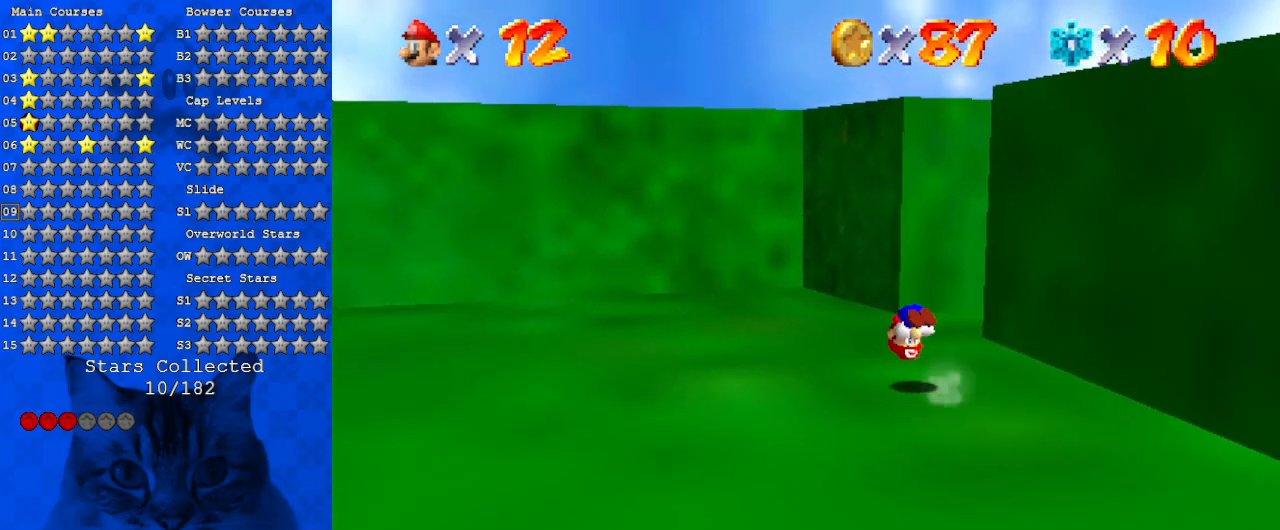
{"keys": ["up", "w"], "events": [[33, "right", "up"], [33, "up", "down"], [100, "shift", "up"], [167, "a", "up"], [233, "a", "down"], [233, "right", "down"], [333, "right", "up"], [367, "a", "up"], [467, "w", "down"]]}
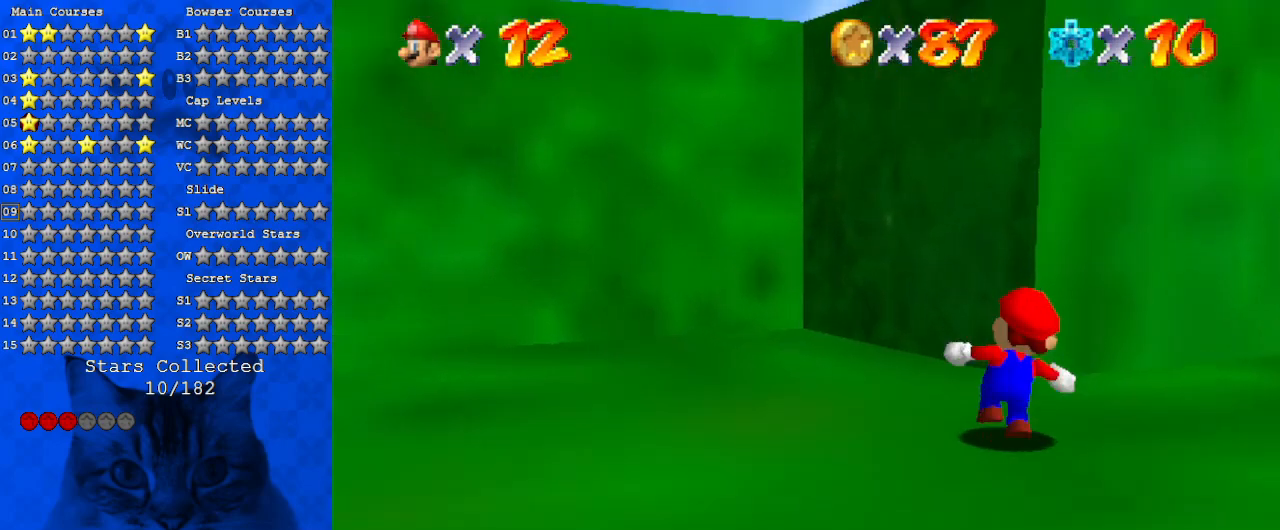
{"keys": ["up"], "events": [[100, "right", "down"], [100, "w", "up"], [267, "shift", "down"], [333, "right", "up"], [367, "shift", "up"]]}
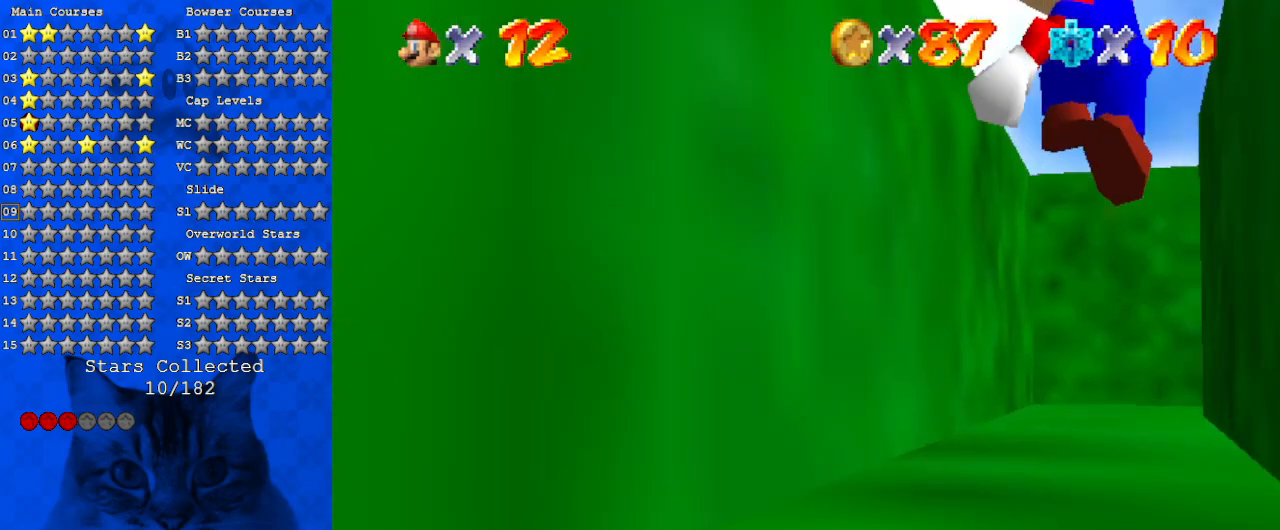
{"keys": ["ctrl", "shift", "up"], "events": [[200, "ctrl", "down"], [300, "ctrl", "up"], [400, "ctrl", "down"], [400, "shift", "down"]]}
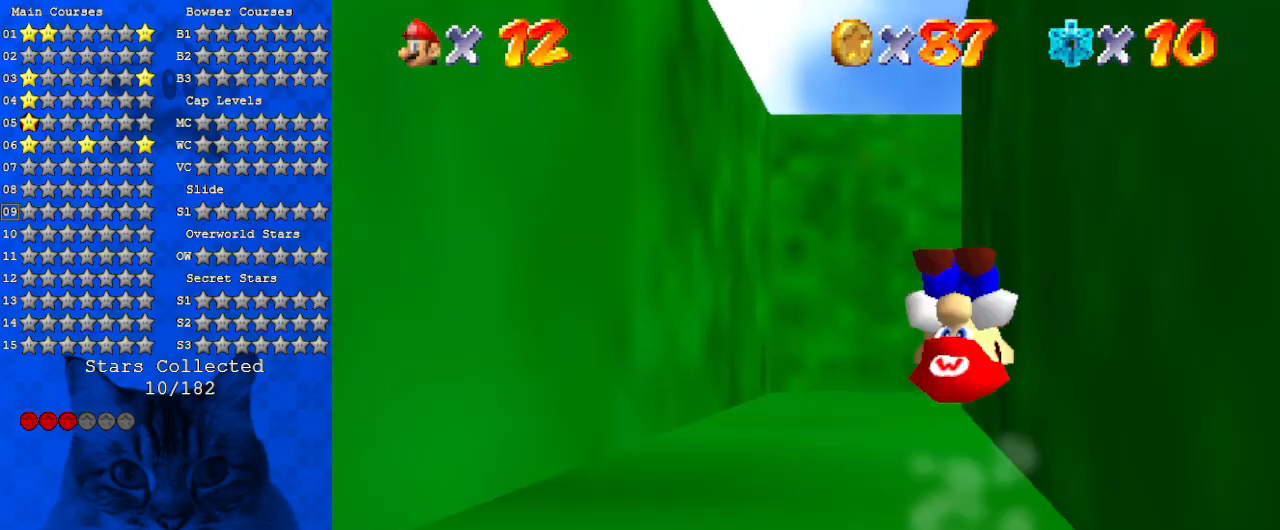
{"keys": ["a", "left", "up"], "events": [[133, "ctrl", "up"], [300, "shift", "up"], [433, "a", "down"], [433, "left", "down"]]}
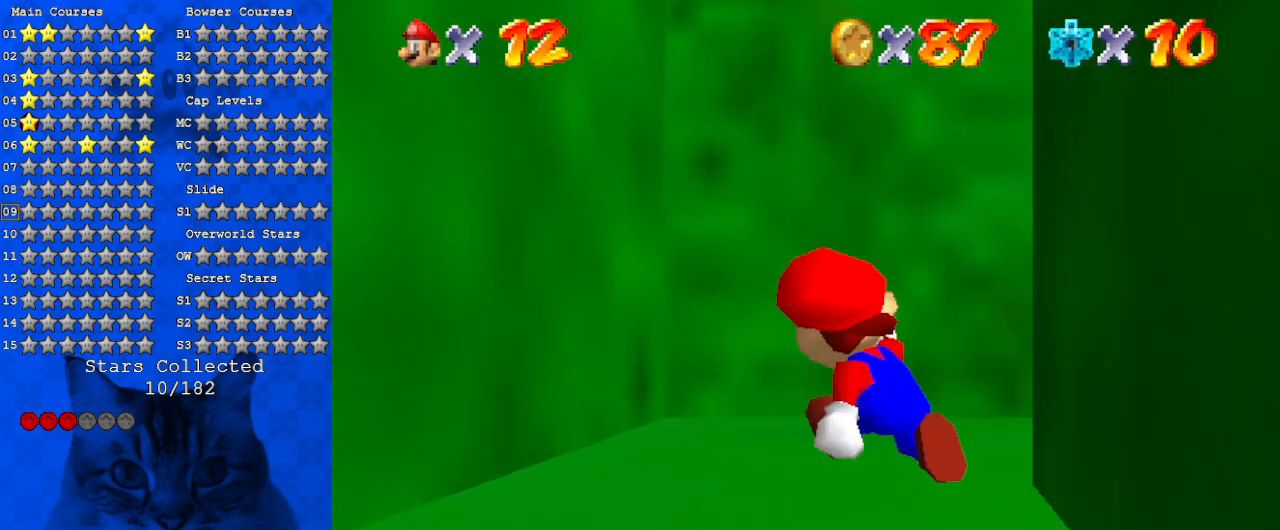
{"keys": ["right"], "events": [[100, "a", "up"], [100, "left", "up"], [100, "right", "down"], [167, "a", "down"], [367, "a", "up"], [367, "up", "up"]]}
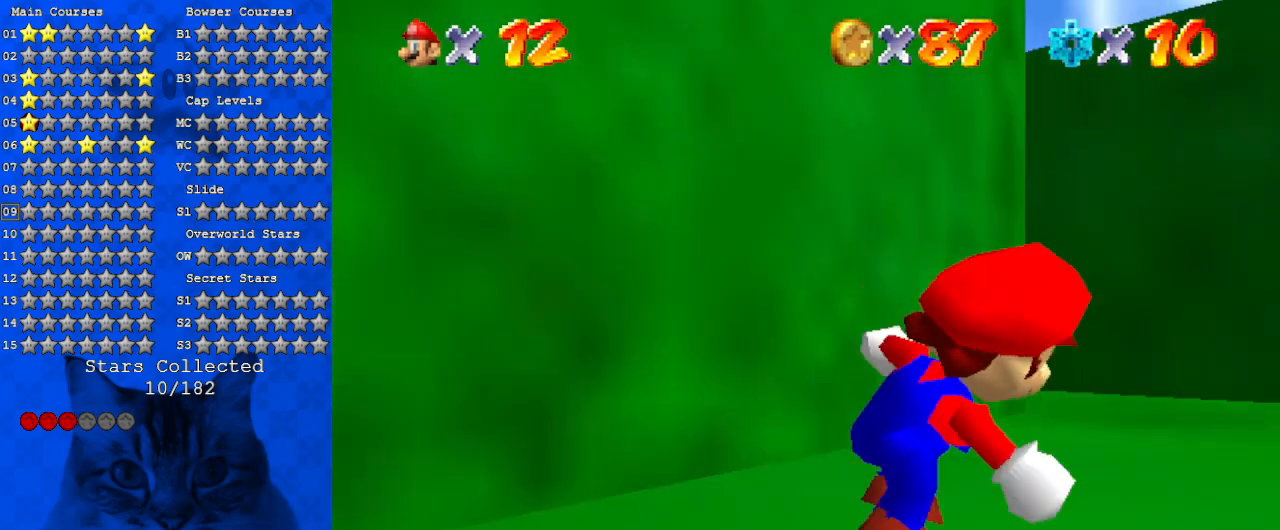
{"keys": ["up"], "events": [[67, "up", "down"], [100, "right", "up"]]}
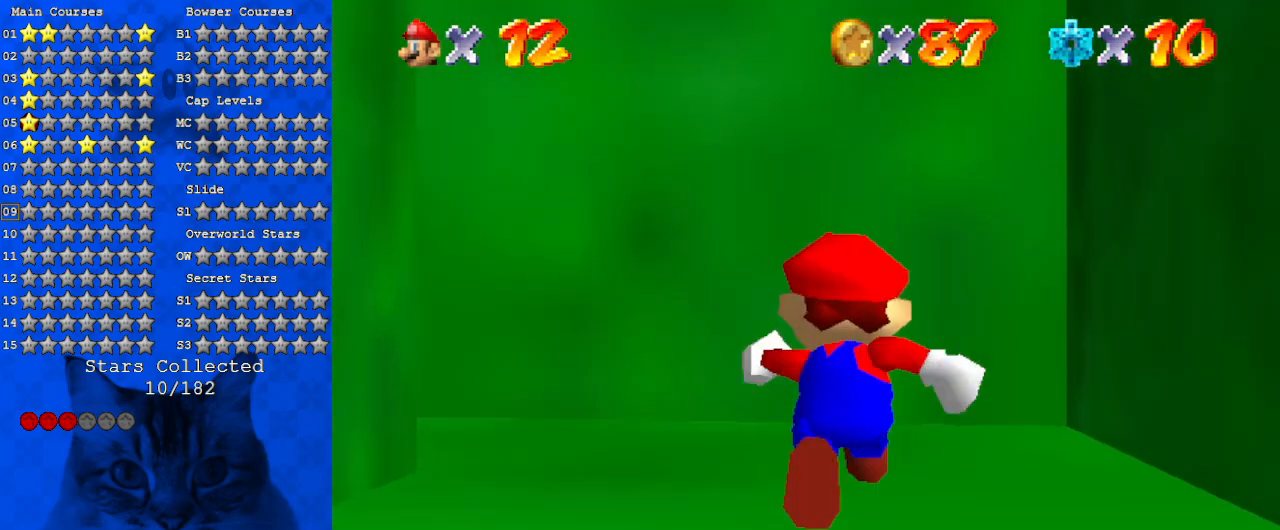
{"keys": ["d", "left", "up"], "events": [[100, "d", "down"], [100, "left", "down"], [267, "d", "up"], [333, "d", "down"], [333, "left", "up"], [433, "left", "down"]]}
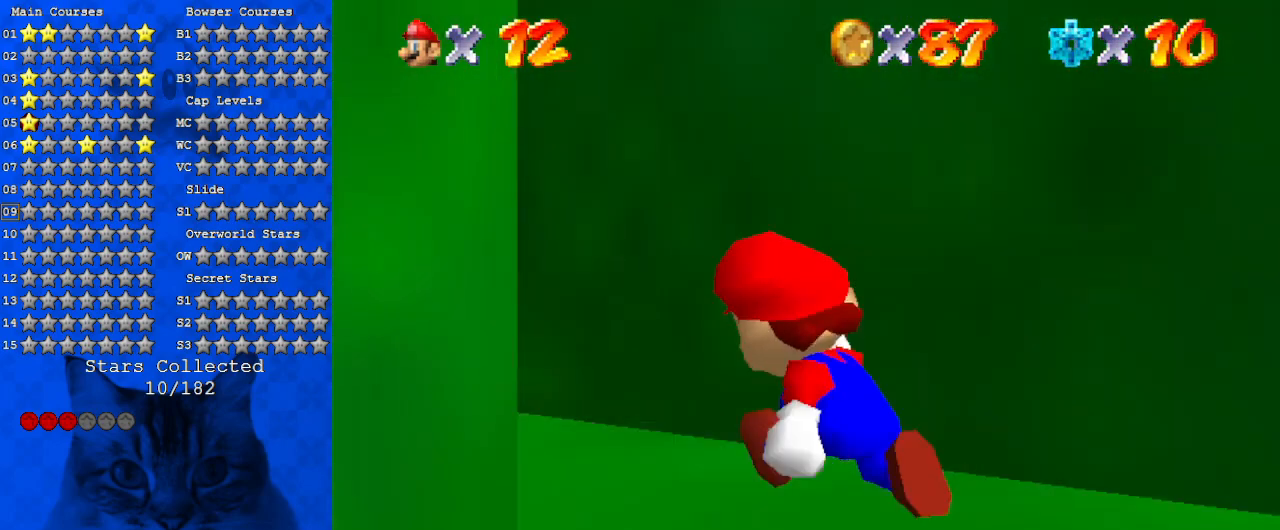
{"keys": ["ctrl", "up"], "events": [[33, "d", "up"], [33, "left", "up"], [467, "ctrl", "down"]]}
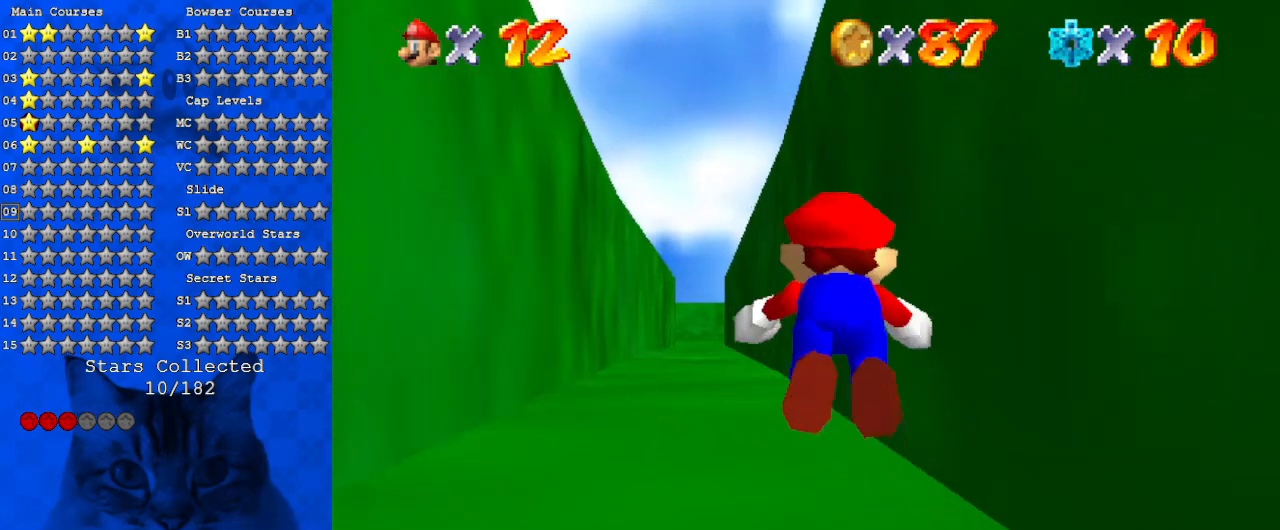
{"keys": ["up"], "events": [[100, "ctrl", "up"], [267, "shift", "down"], [500, "shift", "up"]]}
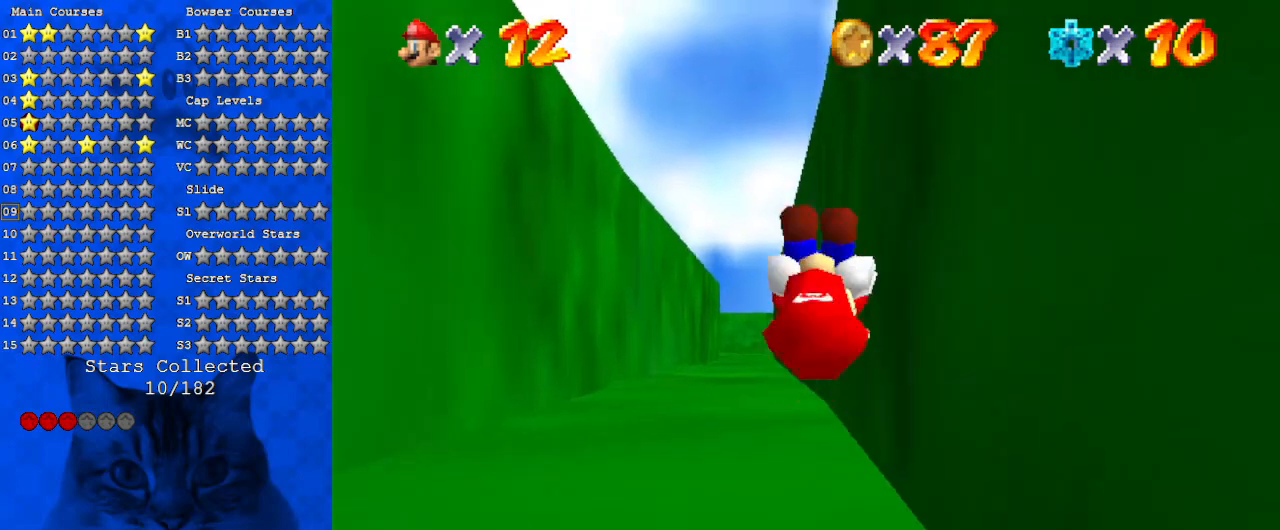
{"keys": ["ctrl", "up"], "events": [[167, "left", "down"], [400, "left", "up"], [433, "ctrl", "down"]]}
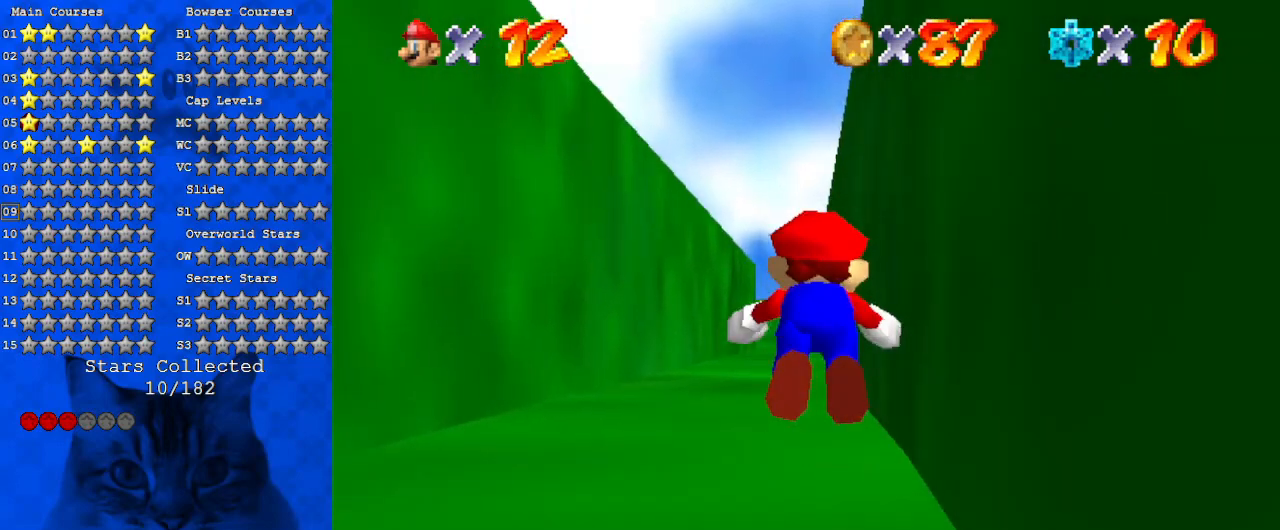
{"keys": ["ctrl", "shift", "up"], "events": [[67, "ctrl", "up"], [367, "ctrl", "down"], [367, "shift", "down"]]}